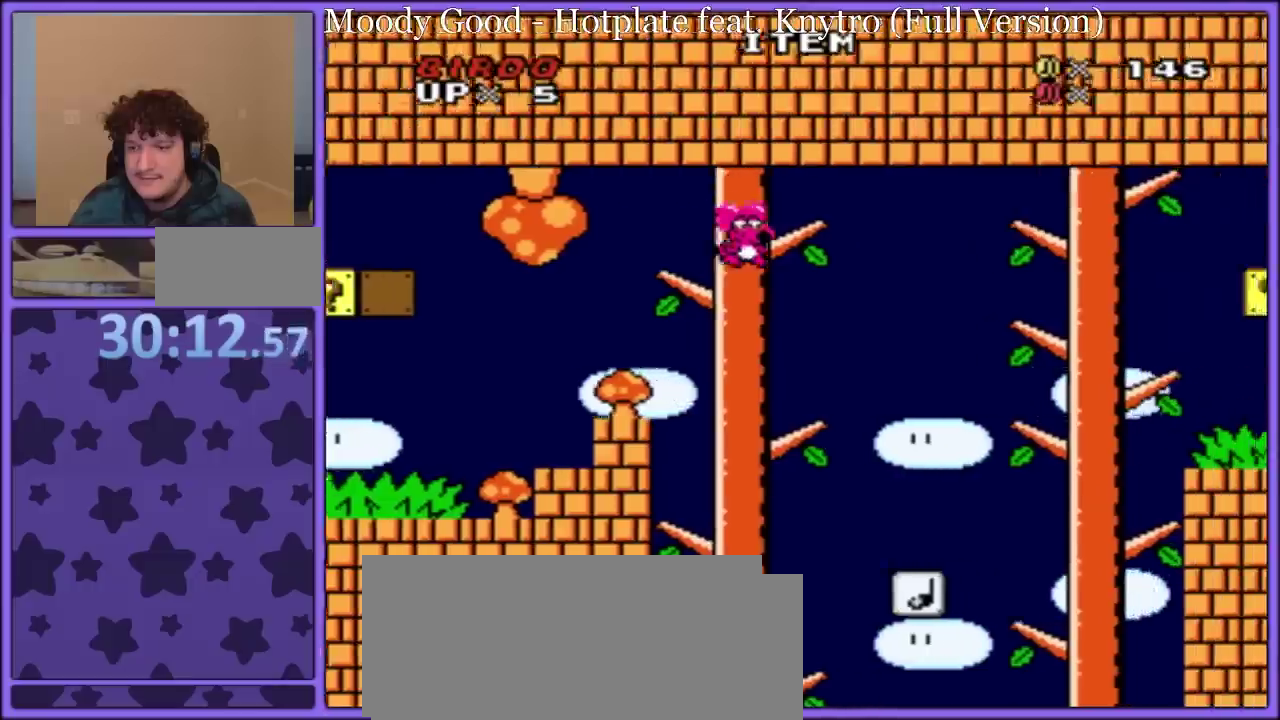
Gameplay with a controller (Nintendo layout); each line is a JSON object with the inputs held at the frame after it. "events" lists button and stick changes between this image and that frame as [ms after this image, input, new state], when the widget could be followed in between. Not read: L3 R3.
{"buttons": ["B", "Y", "DPAD_RIGHT"], "events": [[67, "B", "up"], [150, "B", "down"], [183, "DPAD_RIGHT", "up"], [217, "B", "up"], [217, "DPAD_LEFT", "down"], [333, "DPAD_LEFT", "up"], [350, "DPAD_RIGHT", "down"], [467, "B", "down"]]}
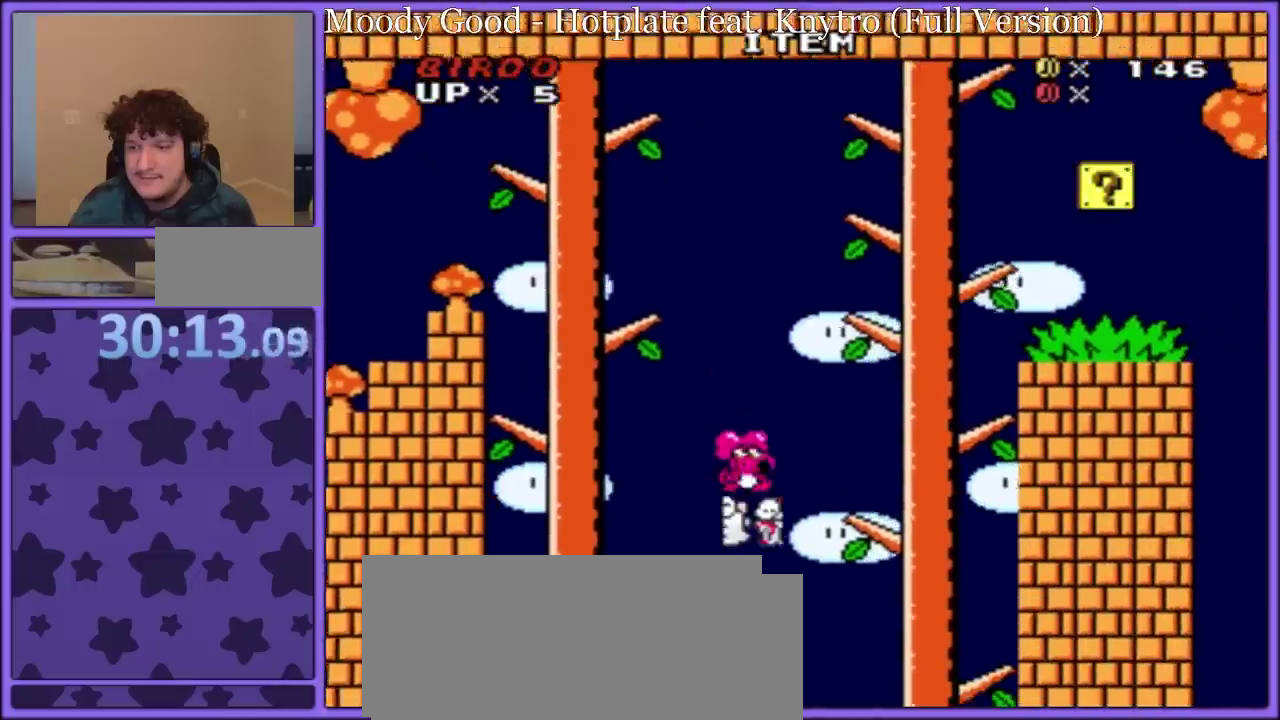
{"buttons": ["B", "Y", "DPAD_LEFT"], "events": [[467, "DPAD_RIGHT", "up"], [483, "DPAD_LEFT", "down"]]}
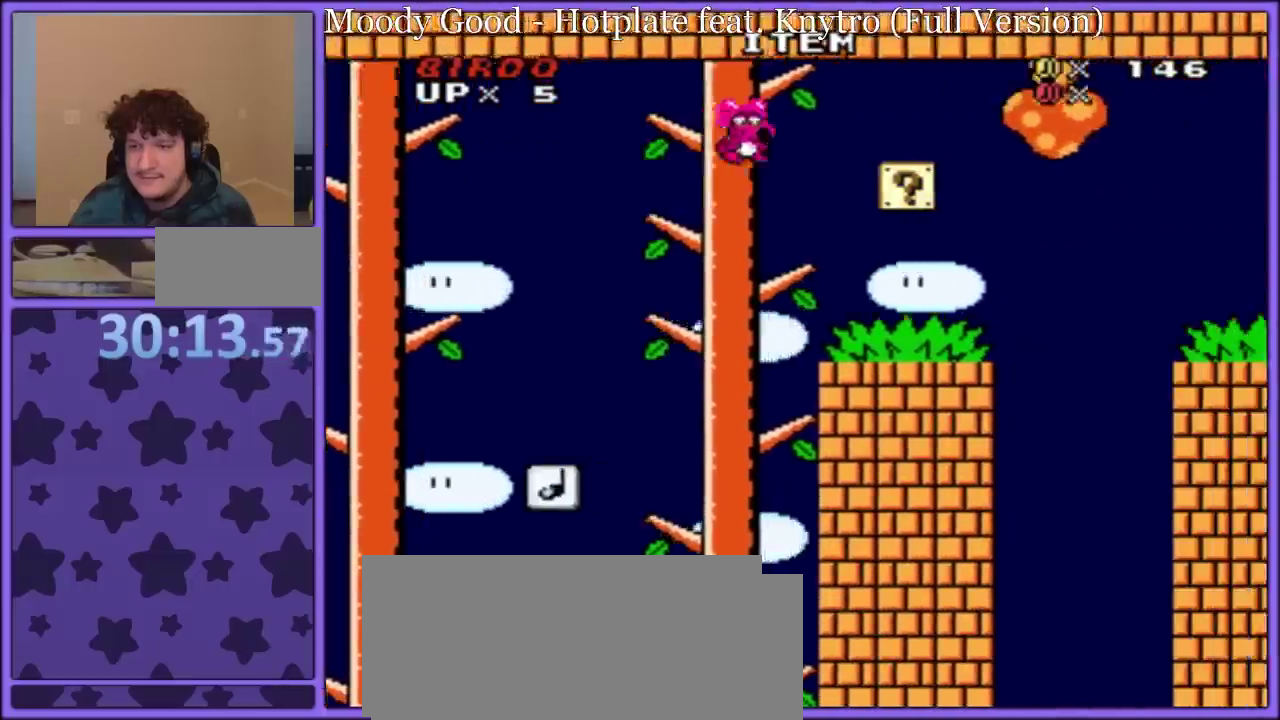
{"buttons": ["Y", "DPAD_RIGHT"], "events": [[100, "DPAD_LEFT", "up"], [183, "DPAD_RIGHT", "down"], [317, "B", "up"], [317, "DPAD_RIGHT", "up"], [467, "DPAD_RIGHT", "down"]]}
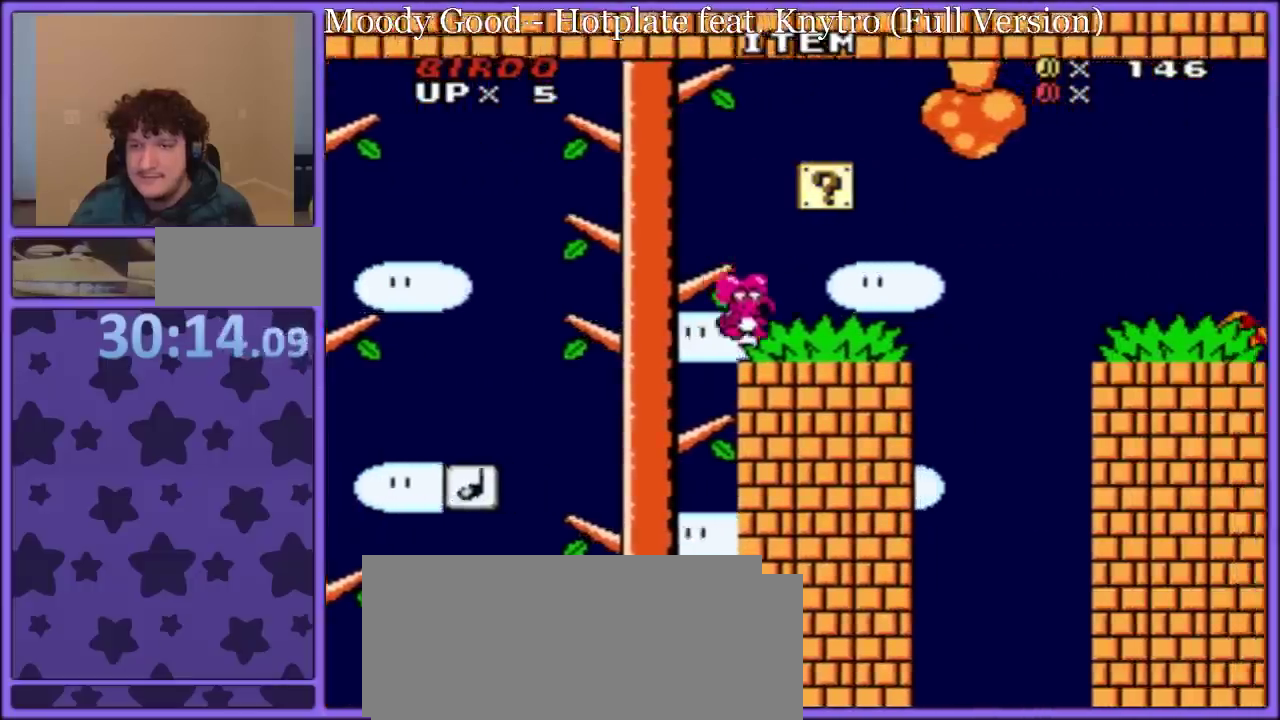
{"buttons": ["Y", "DPAD_RIGHT"], "events": [[117, "B", "down"], [167, "DPAD_RIGHT", "up"], [217, "DPAD_LEFT", "down"], [367, "DPAD_LEFT", "up"], [433, "B", "up"], [433, "DPAD_RIGHT", "down"]]}
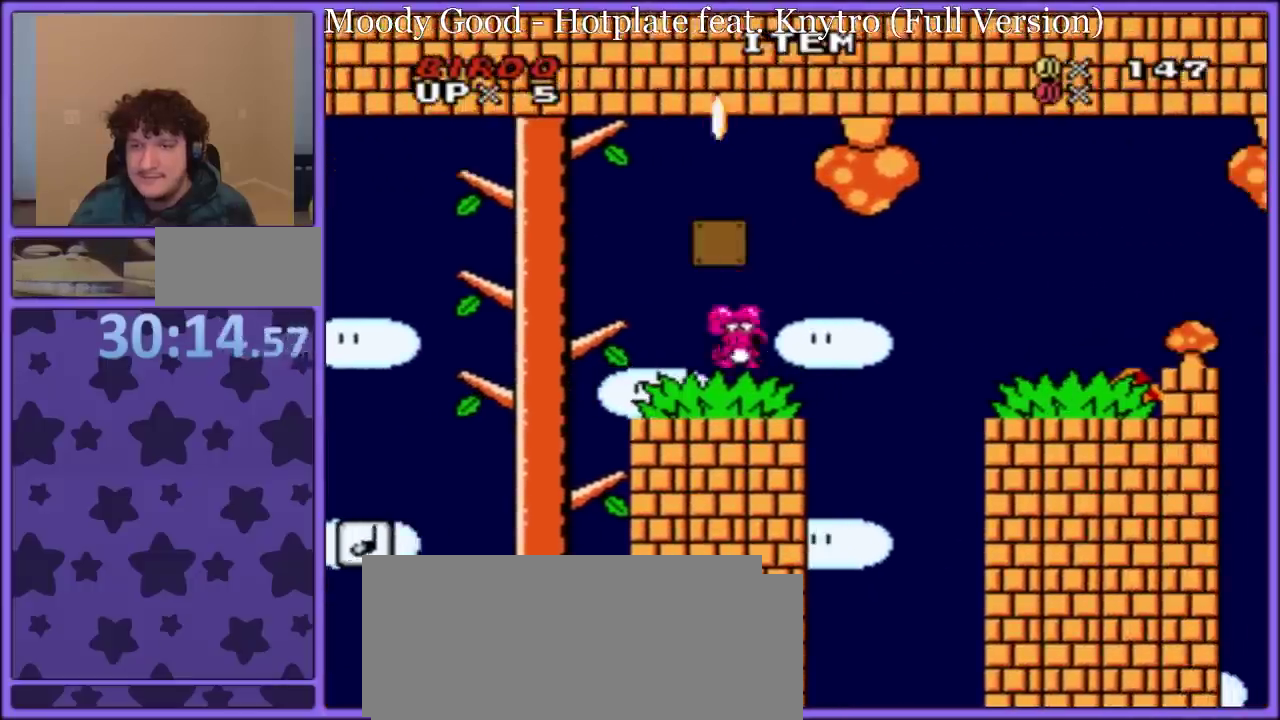
{"buttons": ["Y", "DPAD_RIGHT"], "events": [[150, "B", "down"], [250, "B", "up"]]}
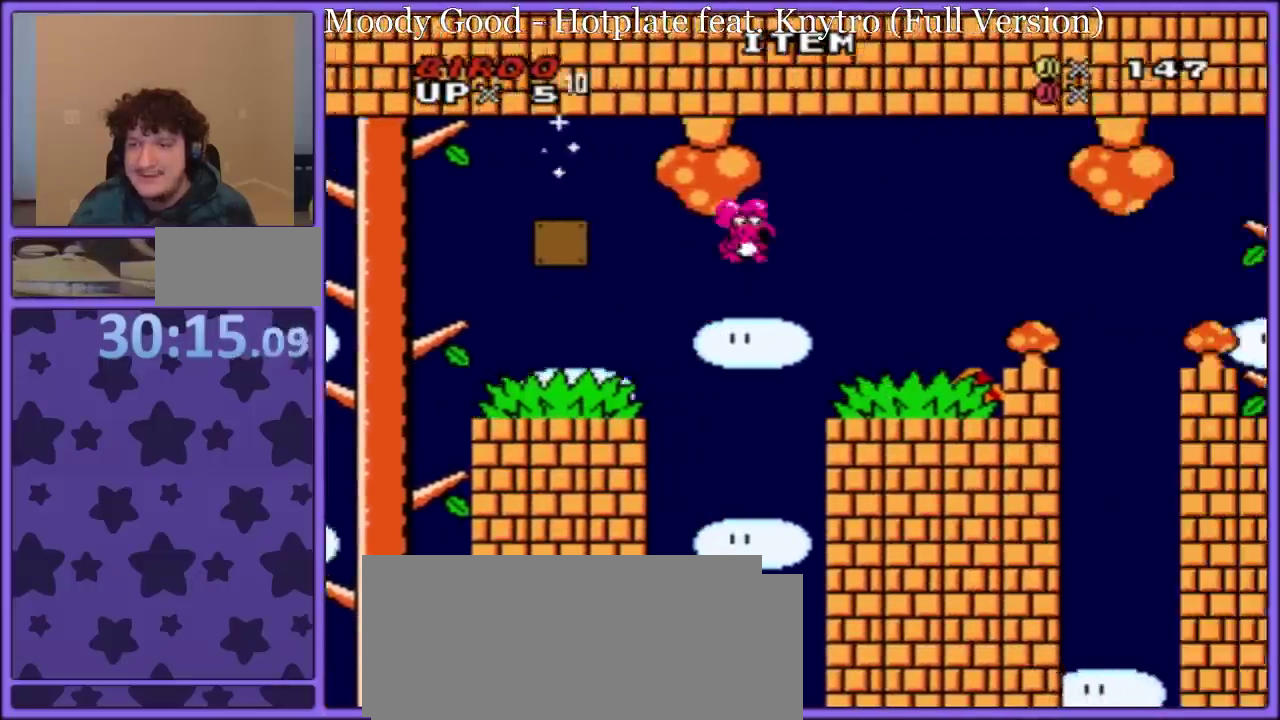
{"buttons": ["Y", "DPAD_UP", "DPAD_RIGHT"], "events": [[467, "DPAD_UP", "down"]]}
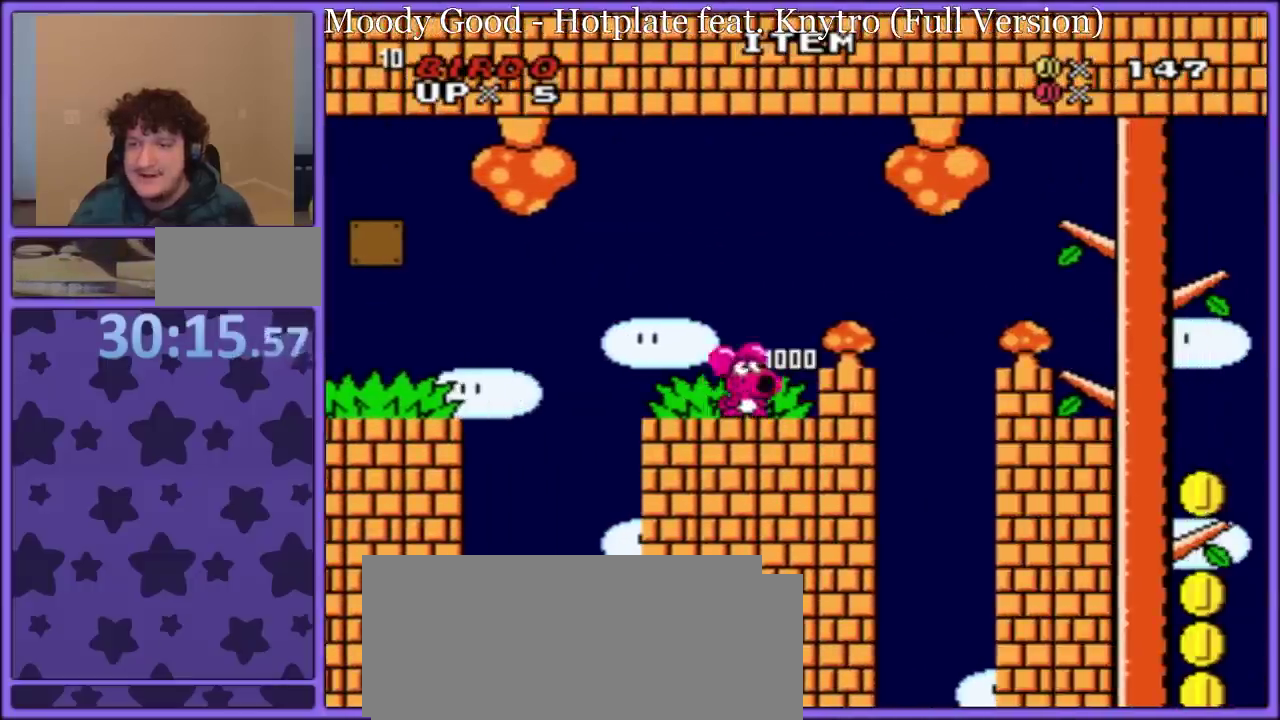
{"buttons": ["Y", "DPAD_RIGHT"], "events": [[67, "DPAD_UP", "up"], [133, "DPAD_RIGHT", "up"], [300, "DPAD_RIGHT", "down"]]}
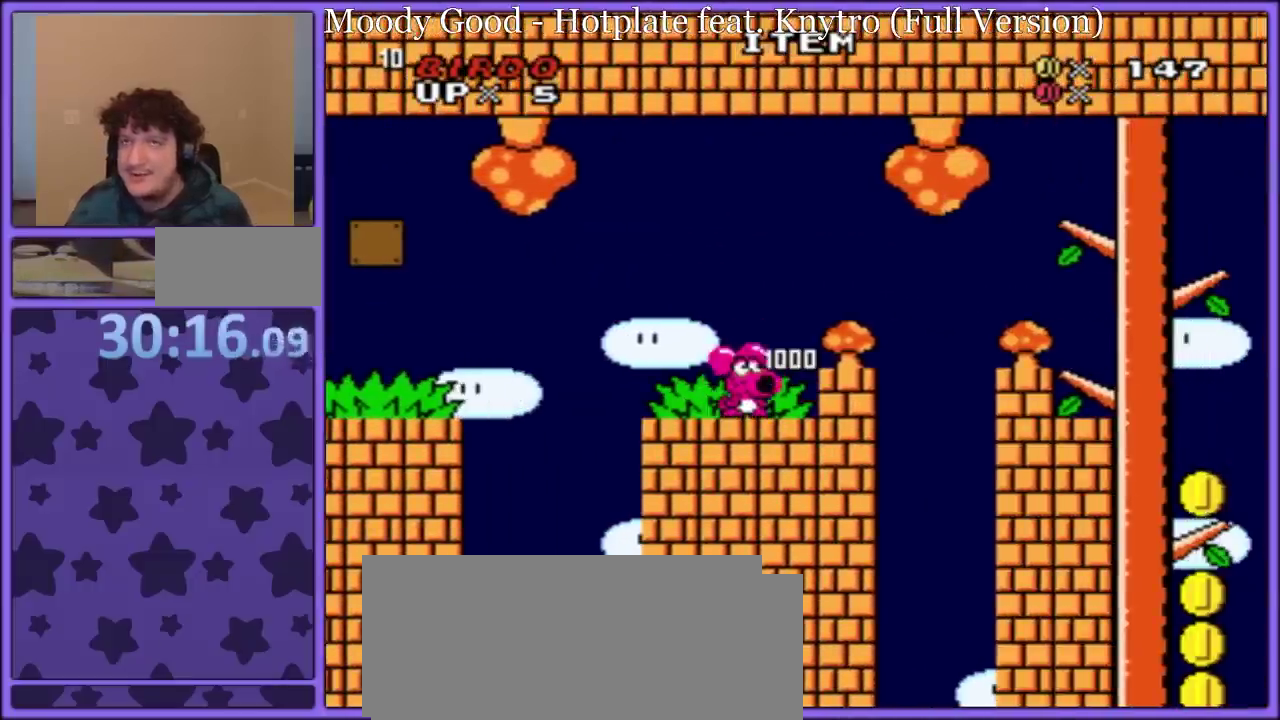
{"buttons": ["A", "Y"], "events": [[317, "DPAD_RIGHT", "up"], [467, "A", "down"]]}
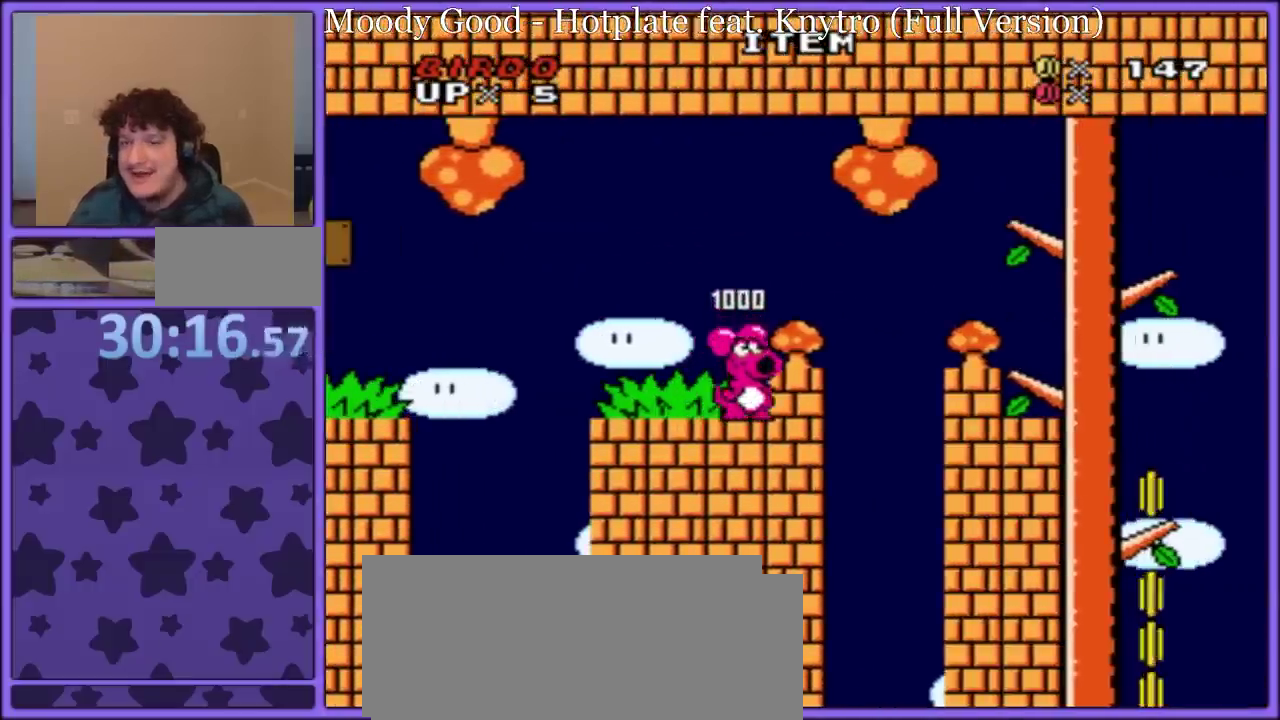
{"buttons": ["Y", "DPAD_RIGHT"], "events": [[83, "A", "up"], [250, "DPAD_RIGHT", "down"], [367, "DPAD_RIGHT", "up"], [450, "DPAD_RIGHT", "down"]]}
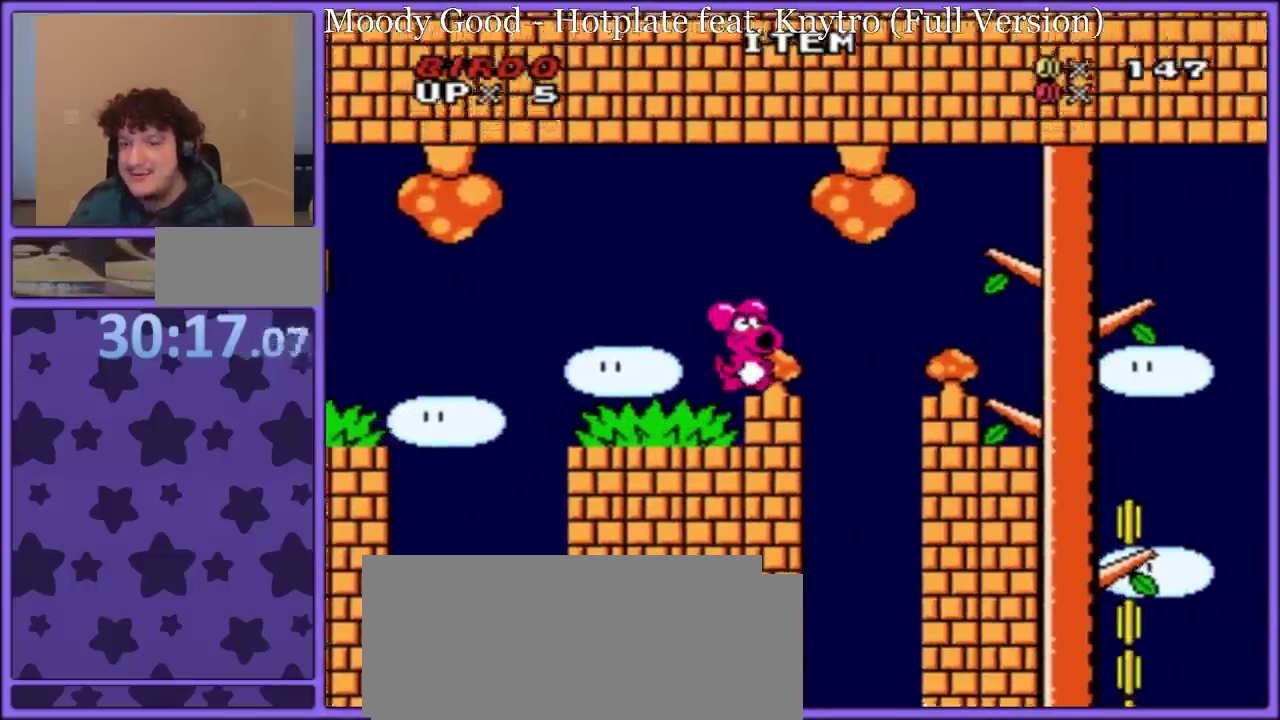
{"buttons": ["Y", "DPAD_RIGHT"], "events": [[33, "B", "down"], [150, "B", "up"], [333, "B", "down"], [433, "B", "up"]]}
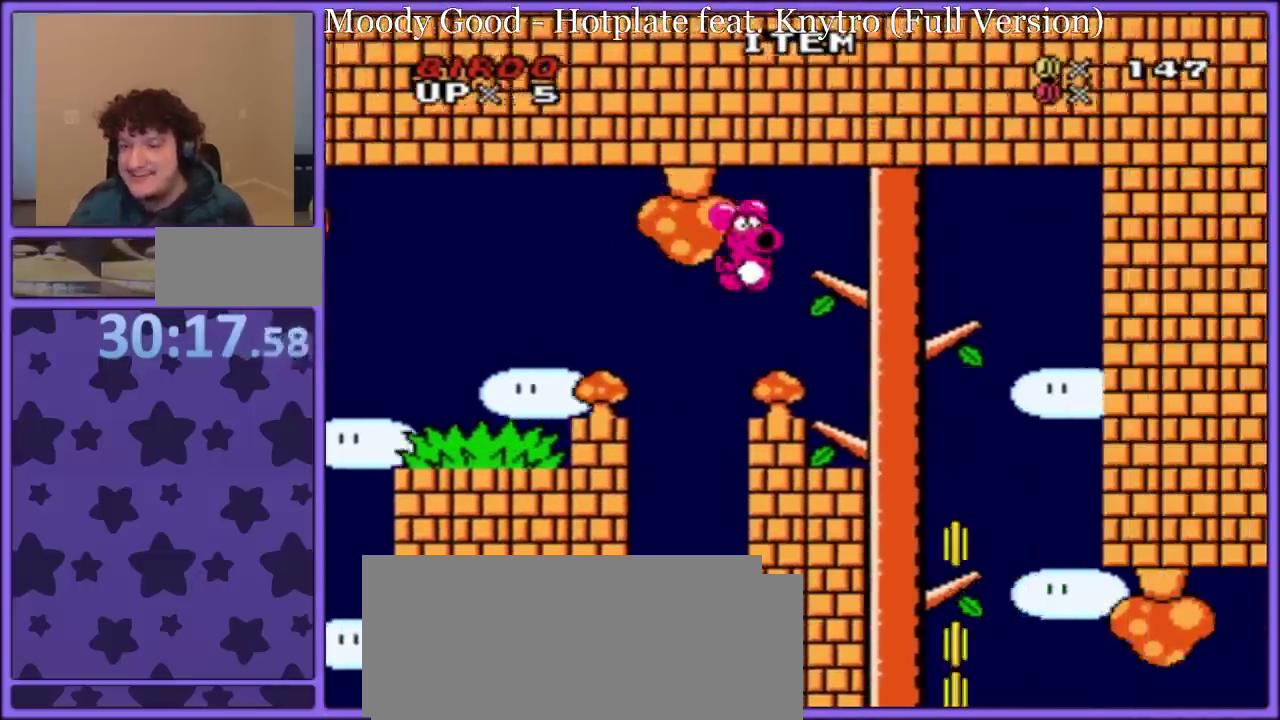
{"buttons": ["Y", "DPAD_RIGHT"], "events": [[33, "DPAD_RIGHT", "up"], [100, "DPAD_LEFT", "down"], [267, "DPAD_LEFT", "up"], [400, "B", "down"], [417, "DPAD_RIGHT", "down"], [450, "B", "up"]]}
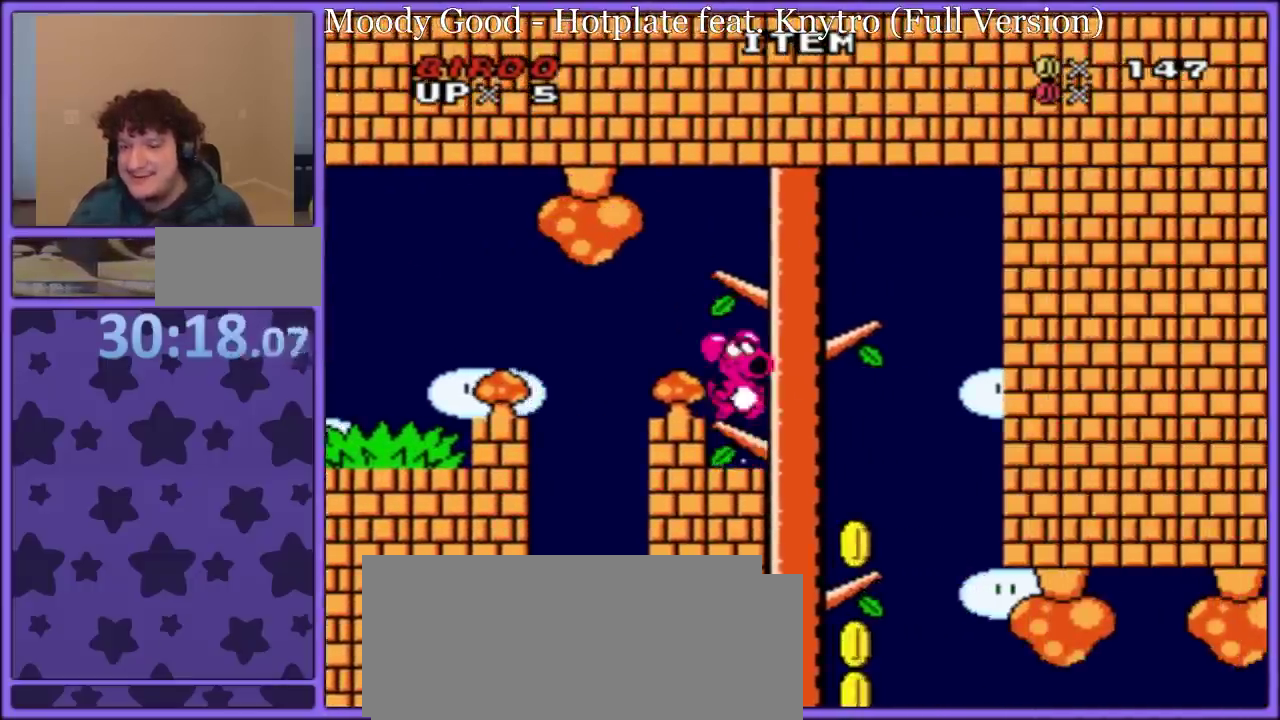
{"buttons": ["B", "Y"], "events": [[250, "DPAD_RIGHT", "up"], [367, "DPAD_LEFT", "down"], [383, "B", "down"], [383, "Y", "up"], [433, "Y", "down"], [483, "DPAD_LEFT", "up"]]}
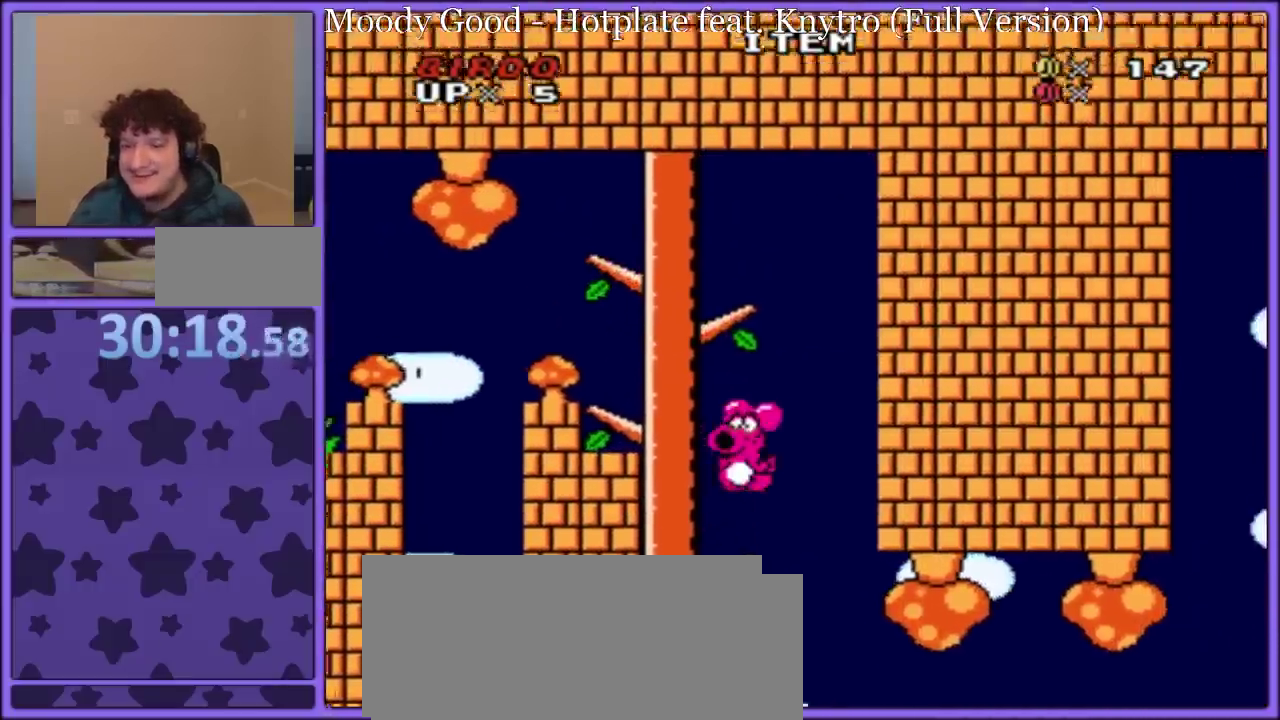
{"buttons": ["B", "Y", "DPAD_UP", "DPAD_RIGHT"], "events": [[400, "DPAD_RIGHT", "down"], [400, "DPAD_UP", "down"]]}